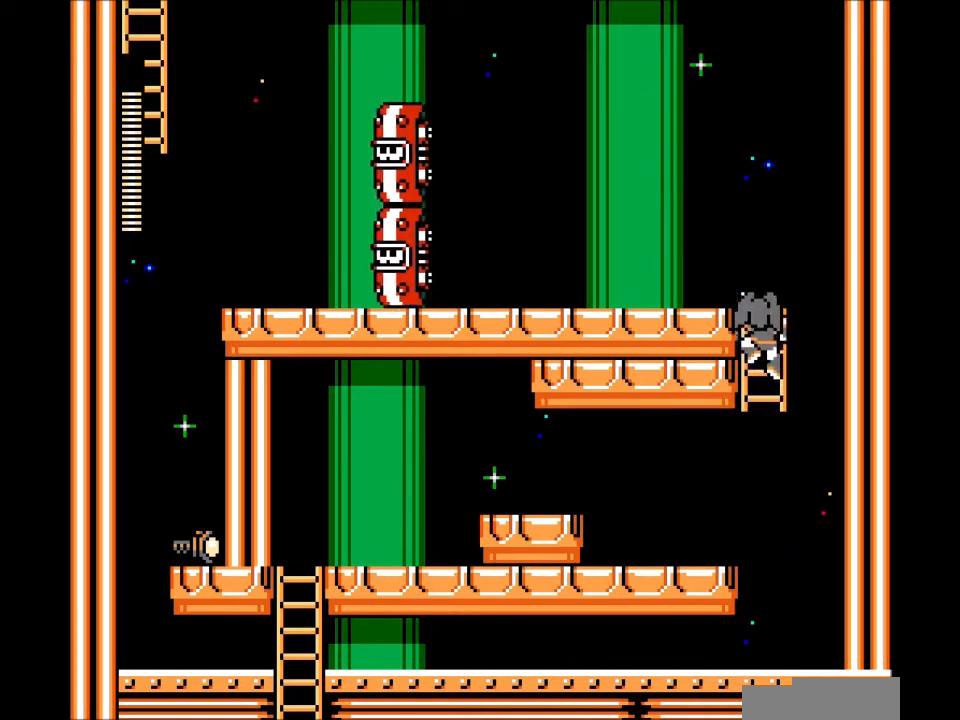
Gameplay with a controller; each line is a JSON object with the inputs held at the frame after it. "events" lists button and stick changes between this image and that frame as [ms after this image, input, new state], when the widget could be followed in between. Not read: L3 R3.
{"buttons": ["A"], "events": [[267, "A", "down"], [267, "DPAD_LEFT", "down"], [367, "A", "up"], [434, "A", "down"], [500, "DPAD_LEFT", "up"], [500, "DPAD_UP", "up"]]}
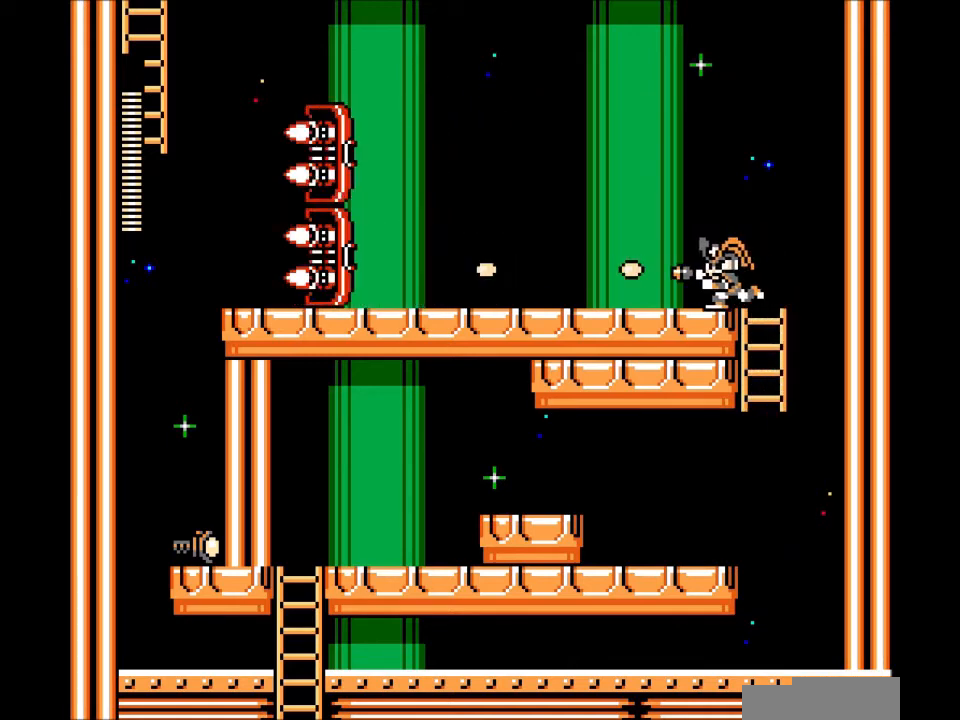
{"buttons": ["DPAD_RIGHT"], "events": [[34, "A", "up"], [101, "A", "down"], [201, "A", "up"], [267, "A", "down"], [367, "A", "up"], [401, "DPAD_RIGHT", "down"]]}
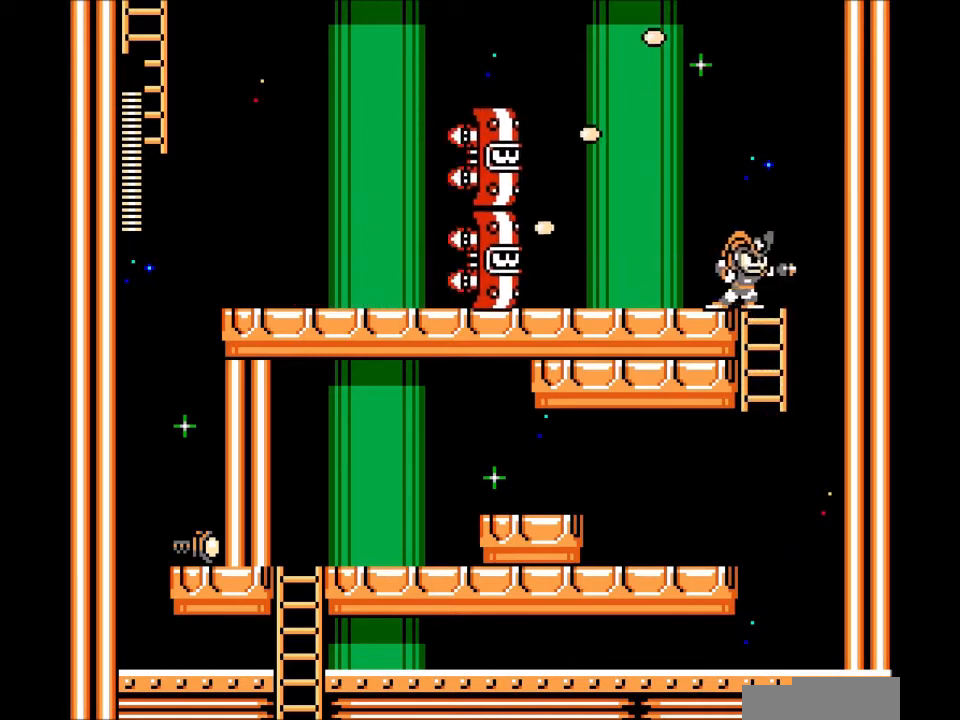
{"buttons": [], "events": [[67, "DPAD_DOWN", "down"], [100, "DPAD_RIGHT", "up"], [367, "DPAD_DOWN", "up"]]}
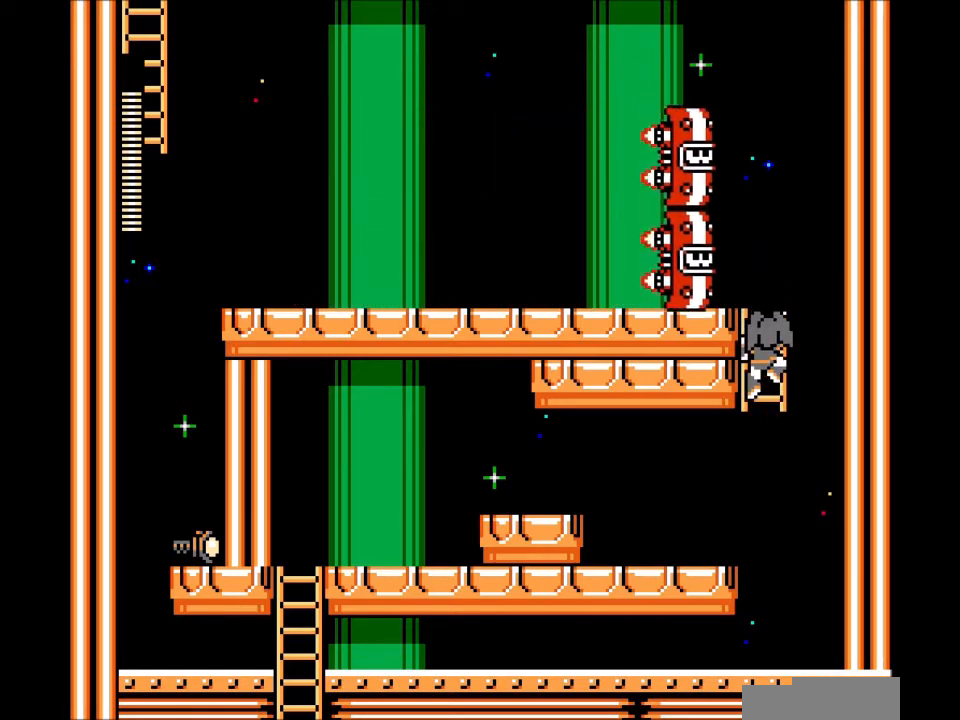
{"buttons": [], "events": []}
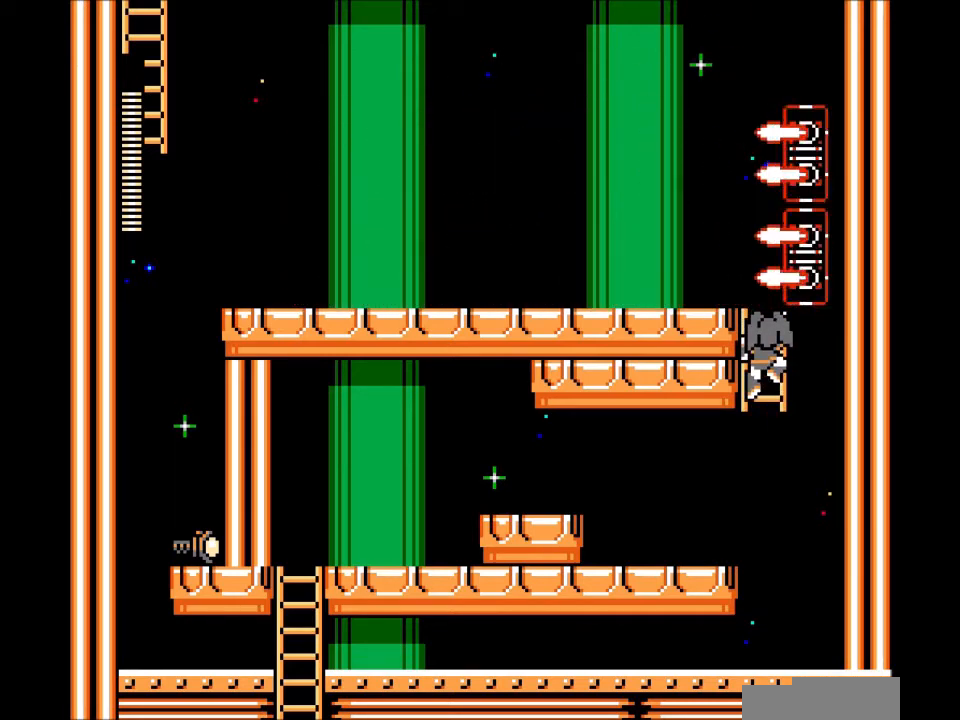
{"buttons": ["DPAD_UP"], "events": [[434, "DPAD_UP", "down"]]}
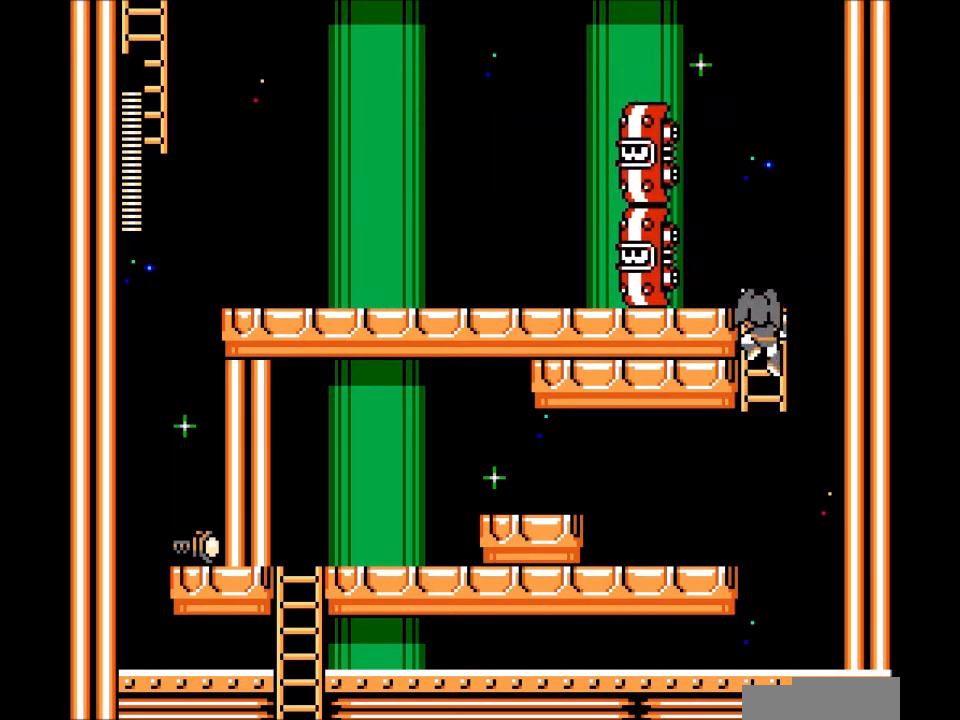
{"buttons": [], "events": [[201, "DPAD_LEFT", "down"], [367, "DPAD_UP", "up"], [401, "A", "down"], [401, "DPAD_LEFT", "up"], [501, "A", "up"]]}
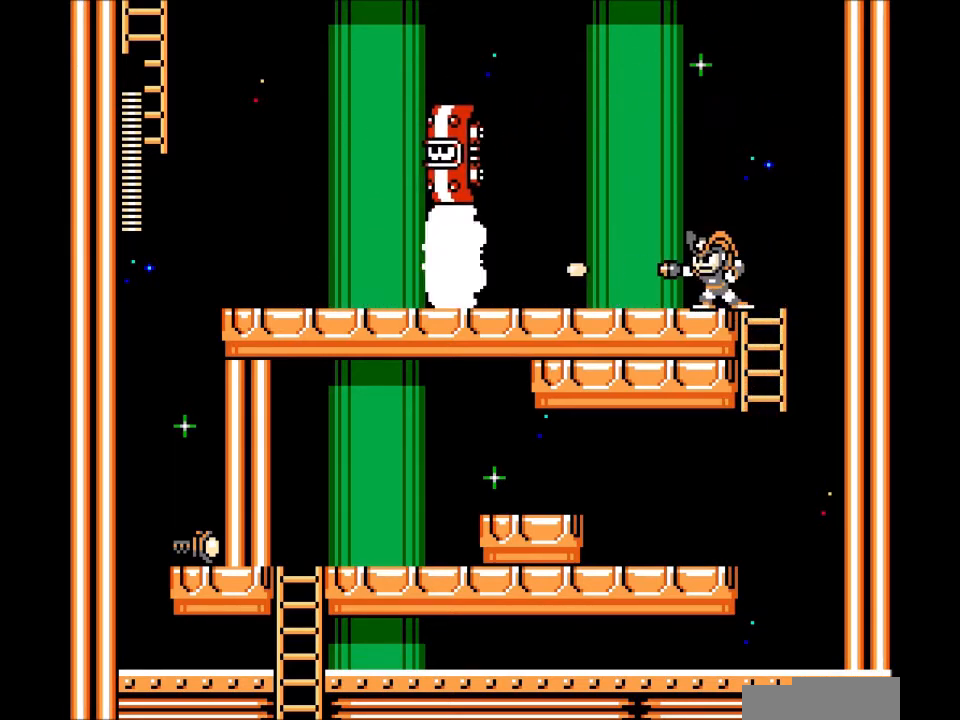
{"buttons": [], "events": [[67, "A", "down"], [167, "A", "up"], [234, "A", "down"], [334, "A", "up"], [400, "A", "down"], [500, "A", "up"]]}
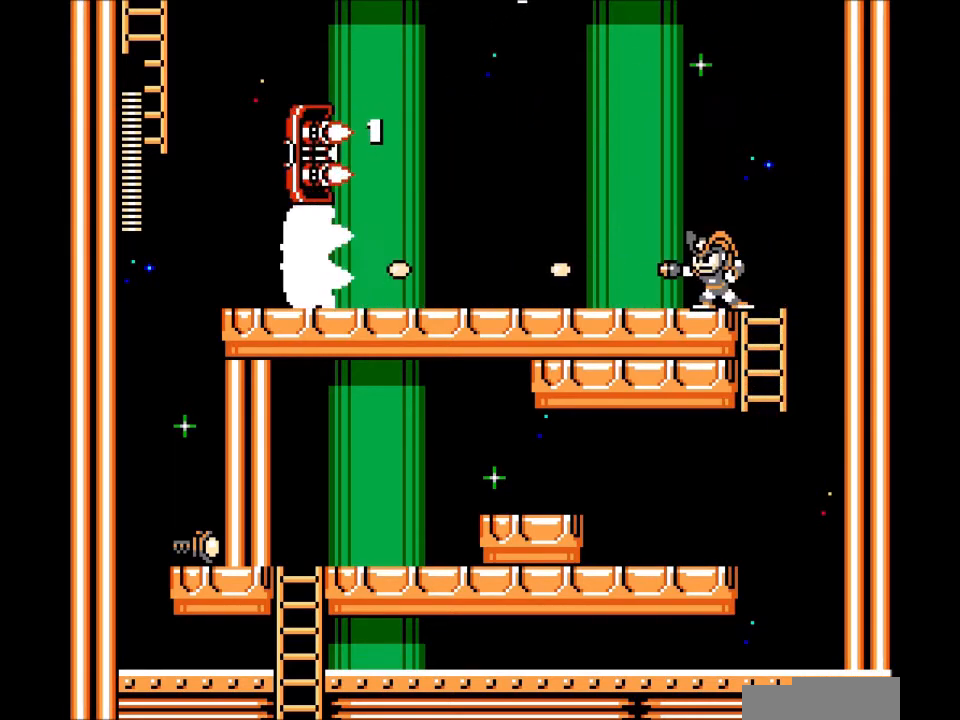
{"buttons": ["C", "DPAD_LEFT"], "events": [[101, "A", "down"], [167, "A", "up"], [401, "DPAD_LEFT", "down"], [501, "C", "down"]]}
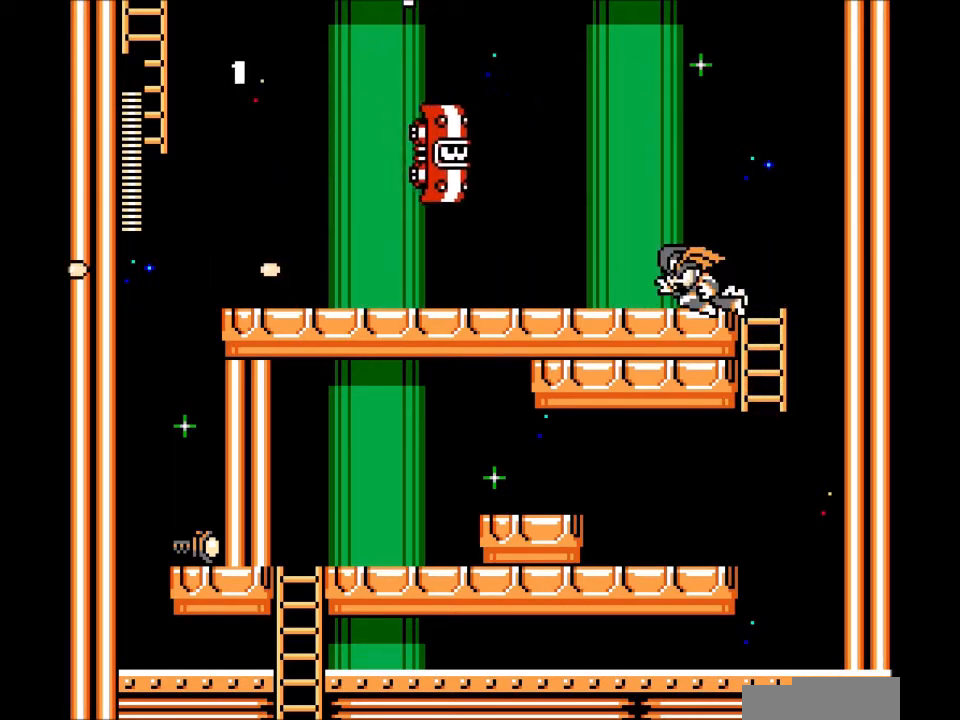
{"buttons": ["C", "DPAD_LEFT"], "events": [[267, "C", "up"], [500, "C", "down"]]}
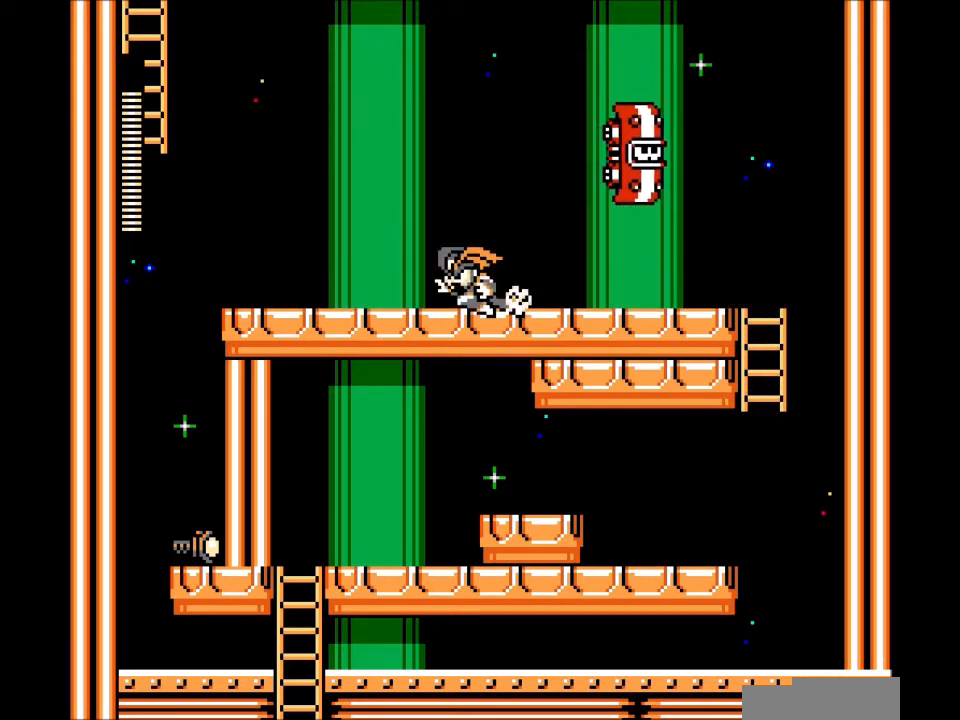
{"buttons": ["DPAD_LEFT"], "events": [[301, "C", "up"]]}
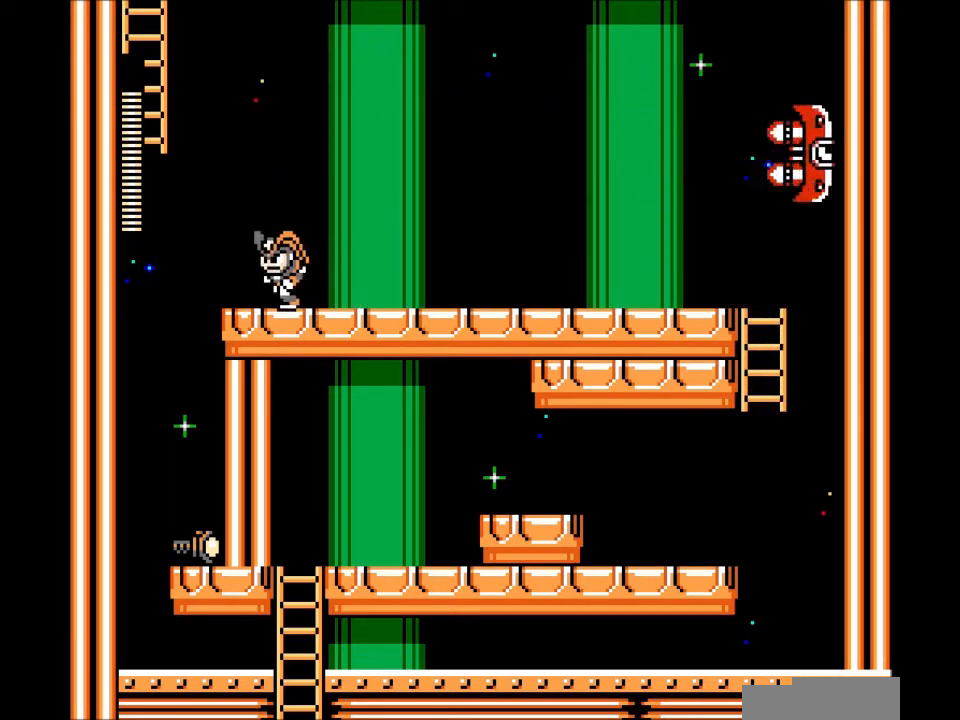
{"buttons": ["B", "DPAD_LEFT"], "events": [[200, "B", "down"]]}
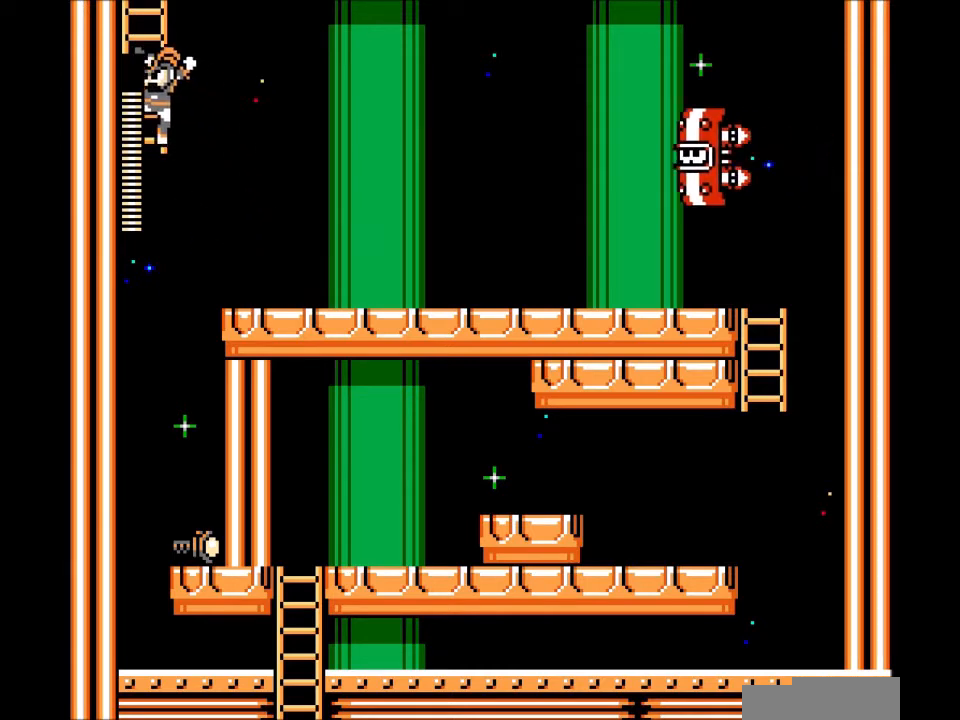
{"buttons": ["DPAD_UP"], "events": [[34, "DPAD_UP", "down"], [67, "B", "up"], [67, "DPAD_LEFT", "up"]]}
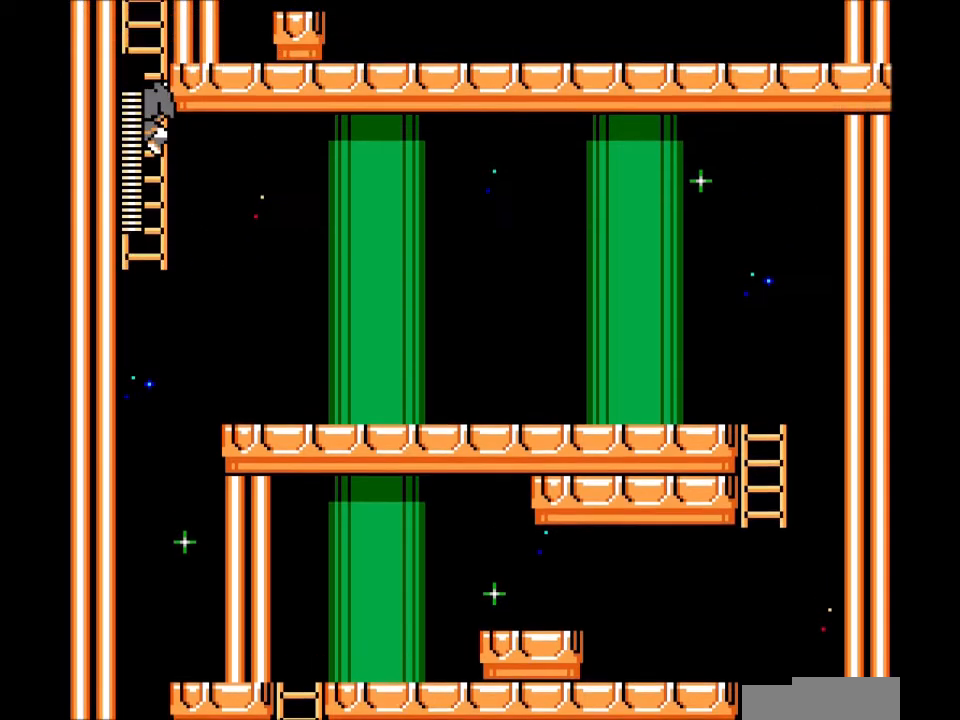
{"buttons": ["DPAD_UP"], "events": []}
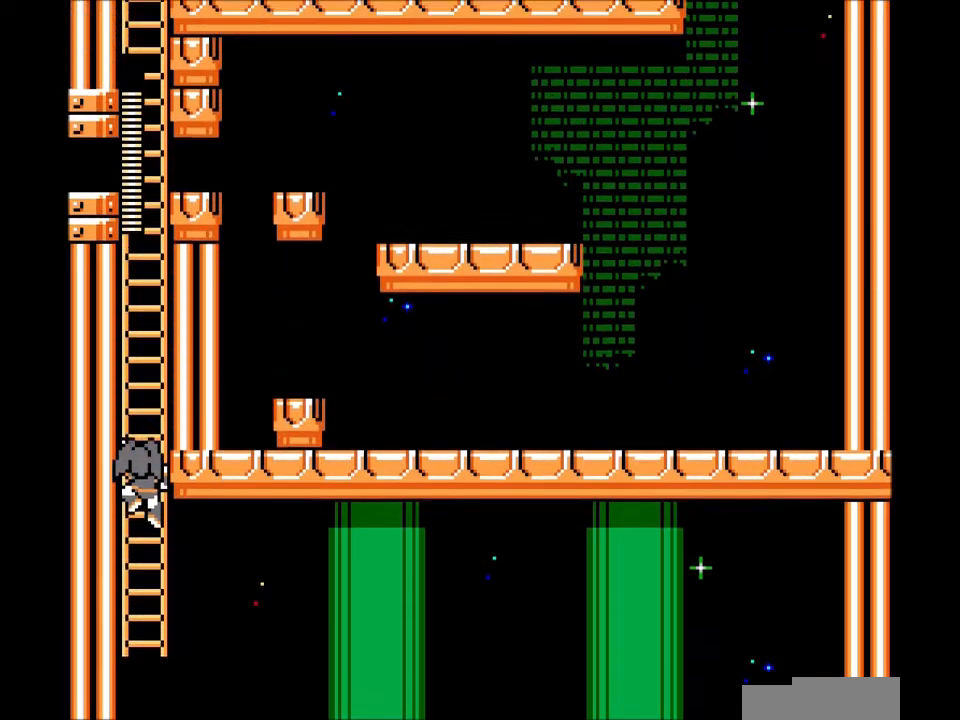
{"buttons": ["DPAD_UP"], "events": []}
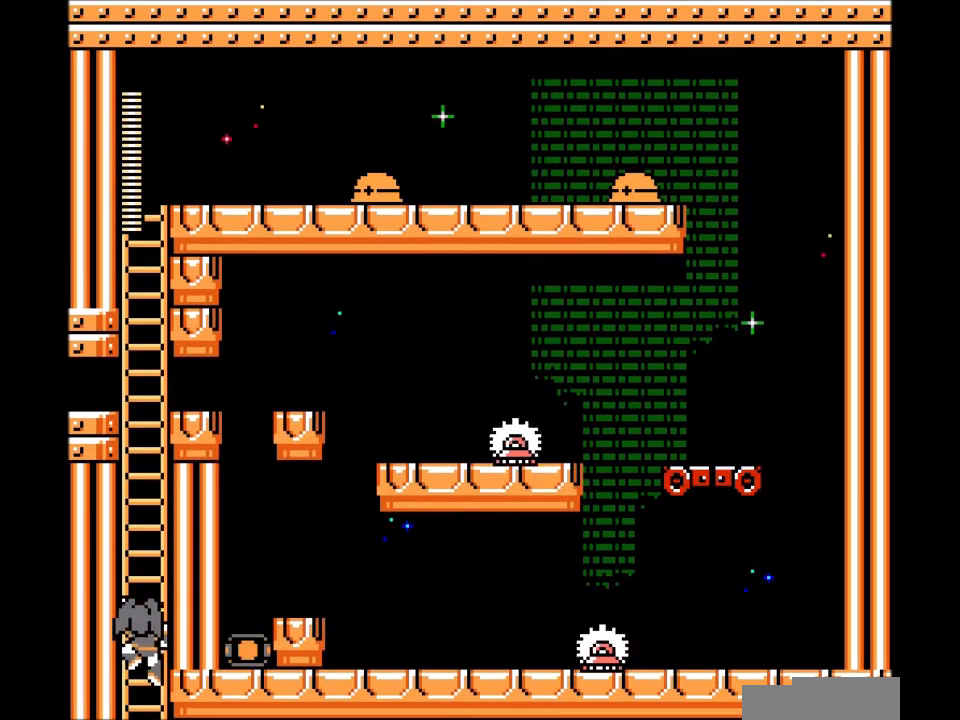
{"buttons": ["DPAD_UP"], "events": []}
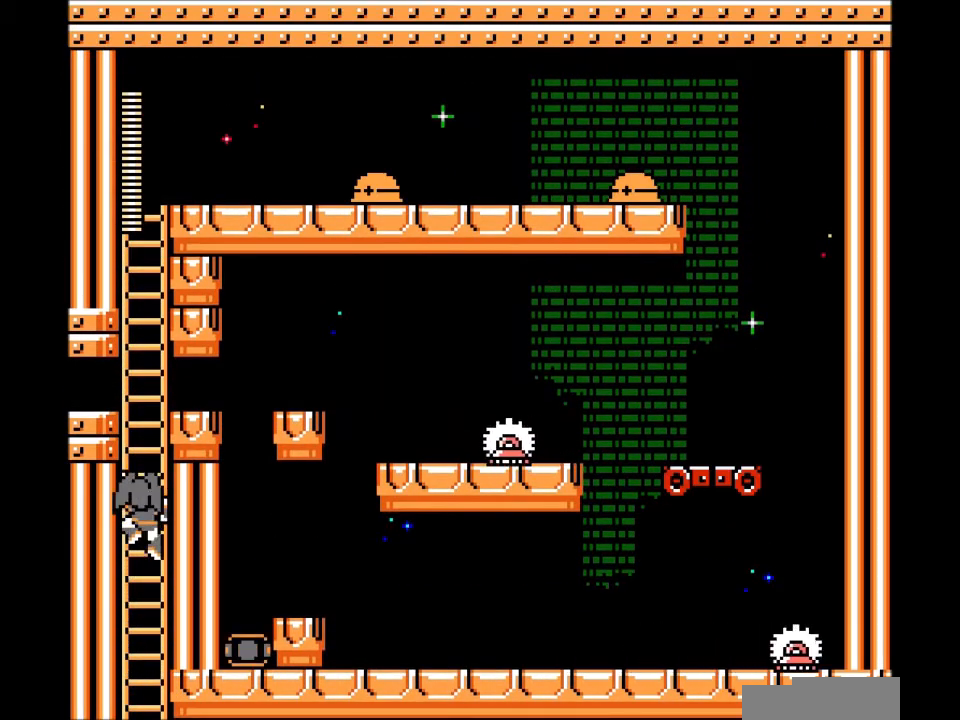
{"buttons": ["DPAD_UP"], "events": []}
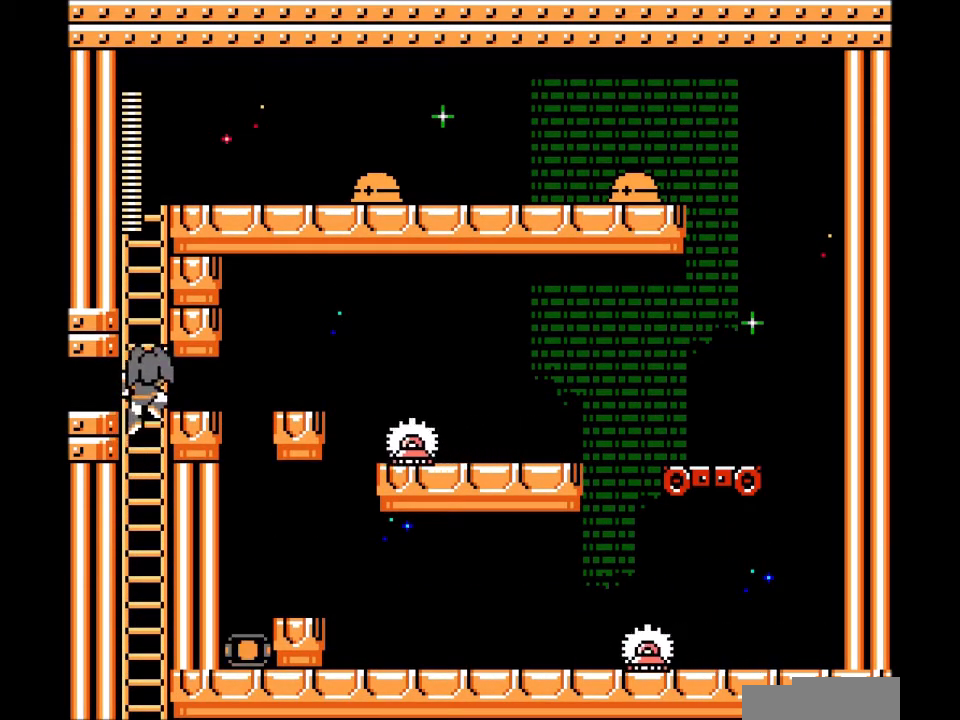
{"buttons": ["DPAD_UP"], "events": []}
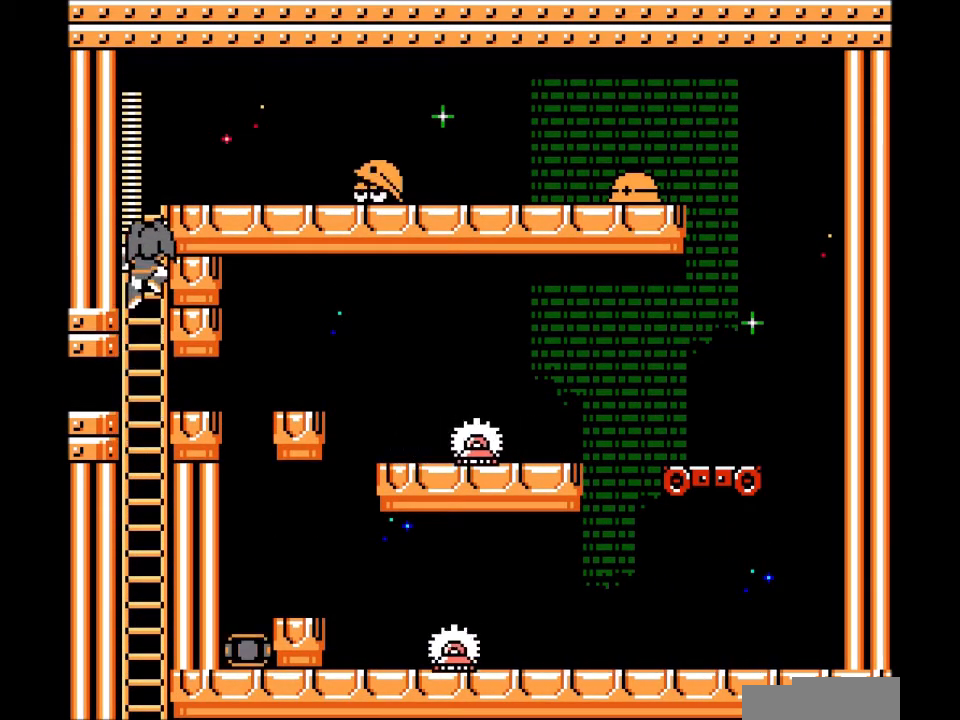
{"buttons": ["DPAD_UP", "DPAD_RIGHT"], "events": [[501, "DPAD_RIGHT", "down"]]}
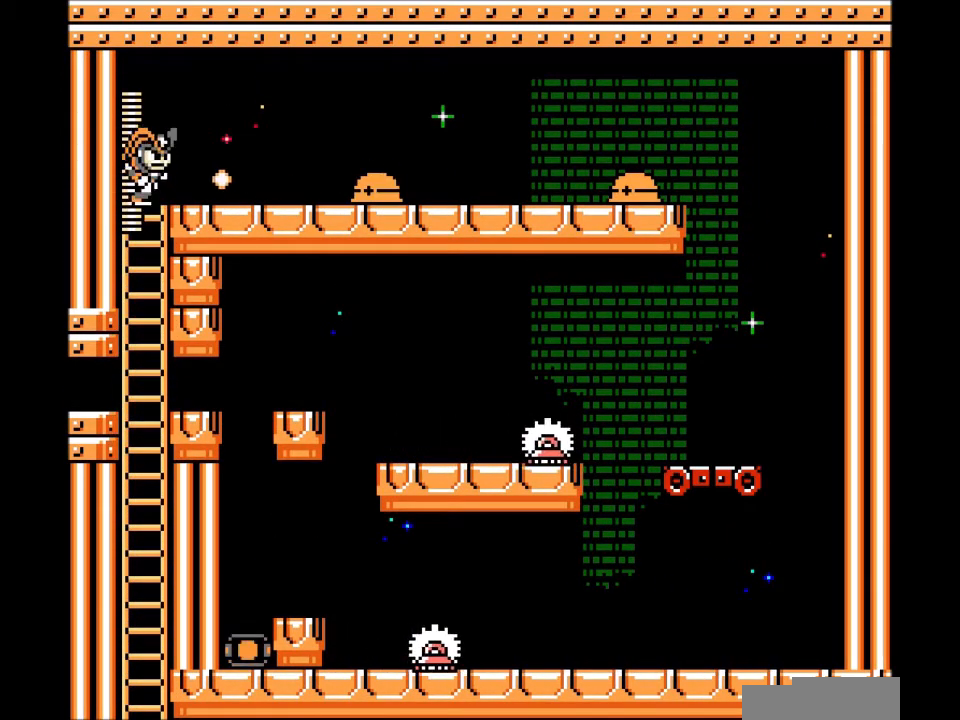
{"buttons": ["DPAD_RIGHT"], "events": [[100, "B", "down"], [100, "DPAD_UP", "up"], [234, "B", "up"], [234, "DPAD_RIGHT", "up"], [500, "DPAD_RIGHT", "down"]]}
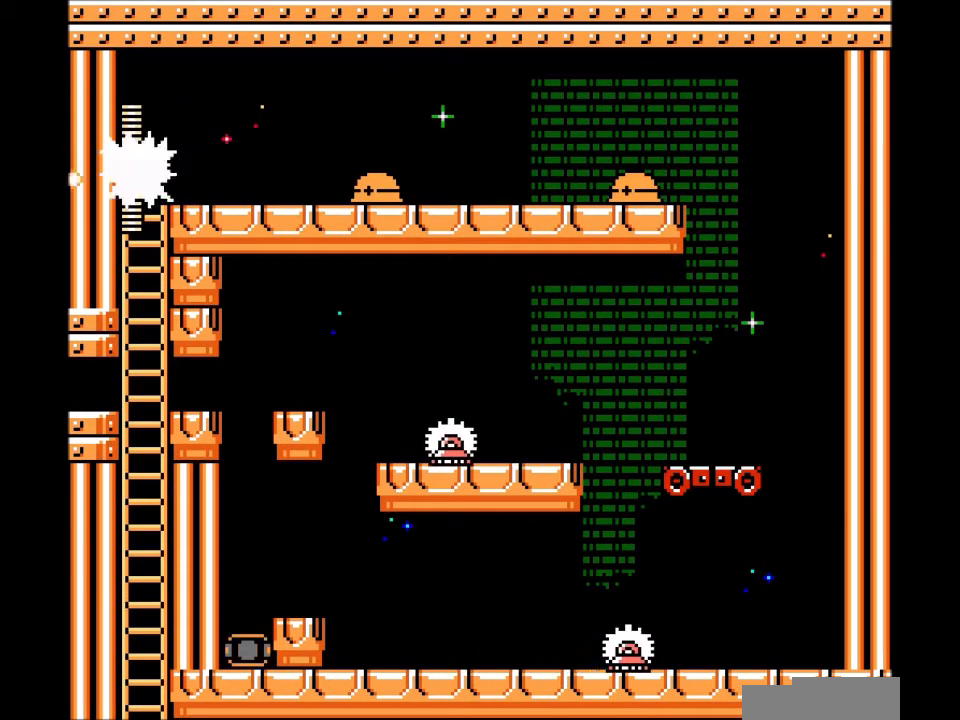
{"buttons": ["DPAD_RIGHT"], "events": [[301, "A", "down"], [367, "A", "up"]]}
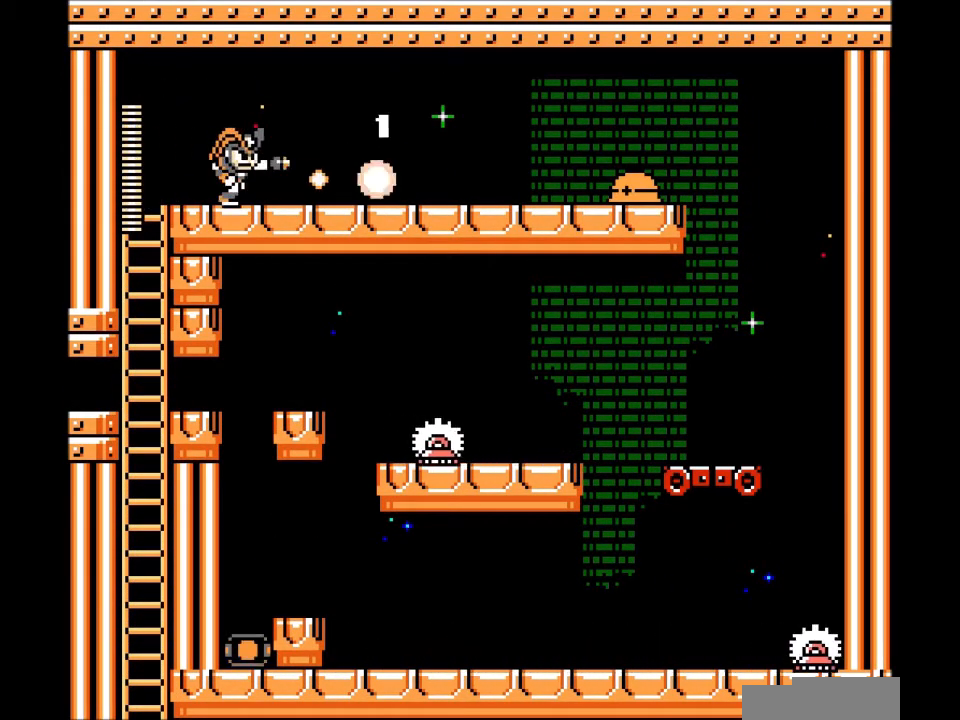
{"buttons": ["DPAD_RIGHT"], "events": []}
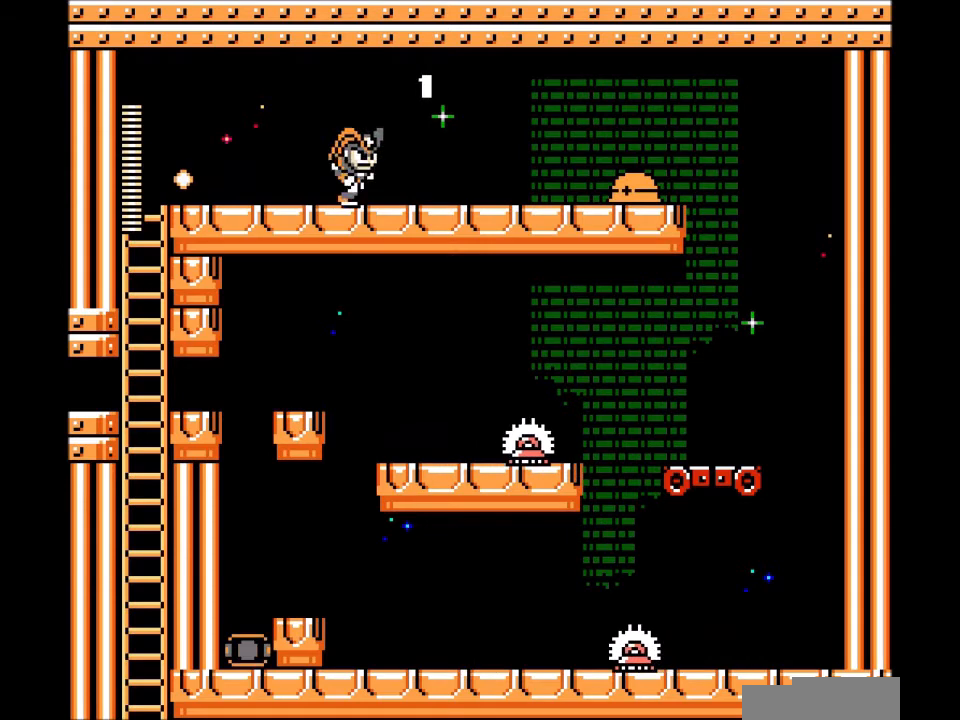
{"buttons": ["A", "DPAD_RIGHT"], "events": [[434, "A", "down"]]}
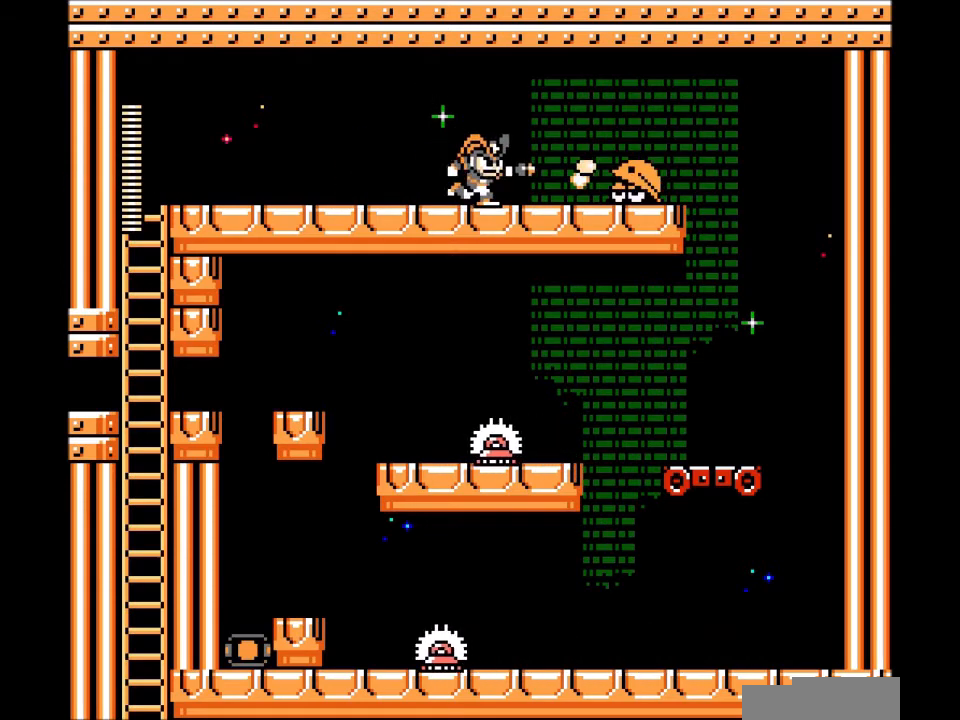
{"buttons": ["DPAD_RIGHT"], "events": [[66, "A", "up"], [133, "B", "down"], [267, "B", "up"]]}
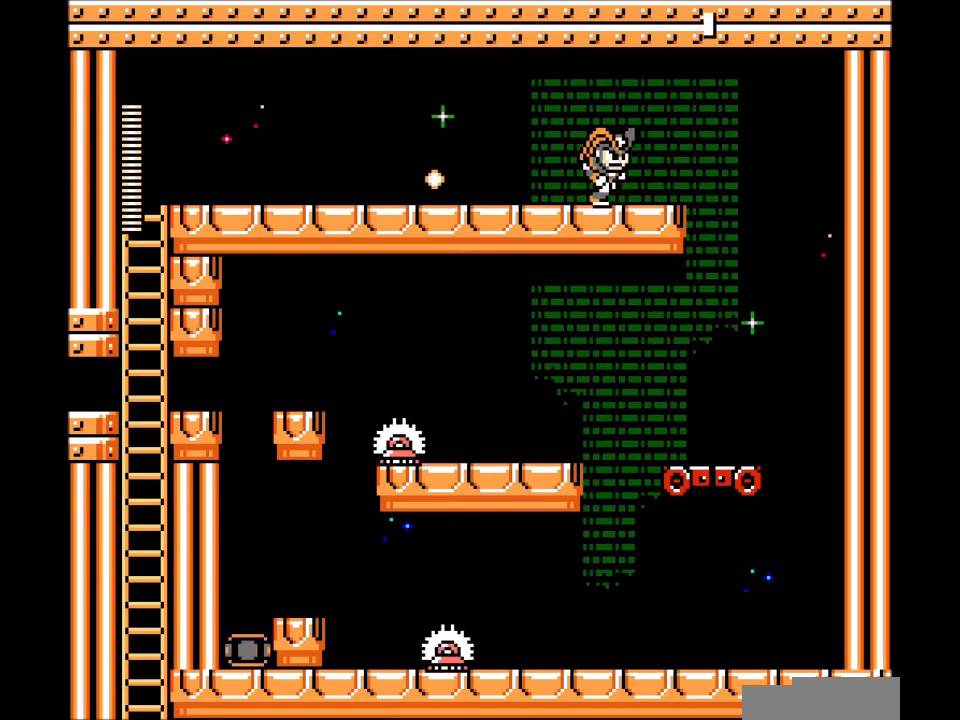
{"buttons": ["DPAD_RIGHT"], "events": []}